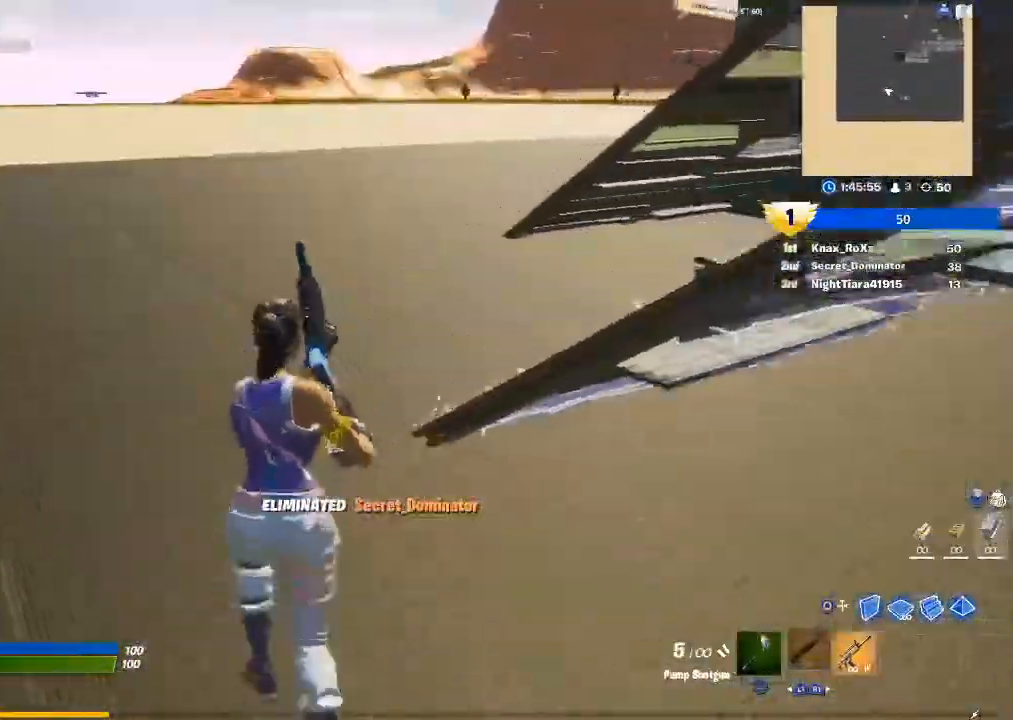
Gameplay with a controller (PlayStation layout); each line is a JSON object with the inputs held at the frame after it. "events" lists button and stick changes between this image and that frame as [ms after this image, input, new state], when the widget could be followed in between.
{"buttons": [], "left_stick": "up", "right_stick": "center", "events": [[67, "CIRCLE", "down"], [67, "left_stick", "up"], [167, "CIRCLE", "up"], [167, "L2", "down"], [300, "CIRCLE", "down"], [333, "L2", "up"], [367, "CIRCLE", "up"]]}
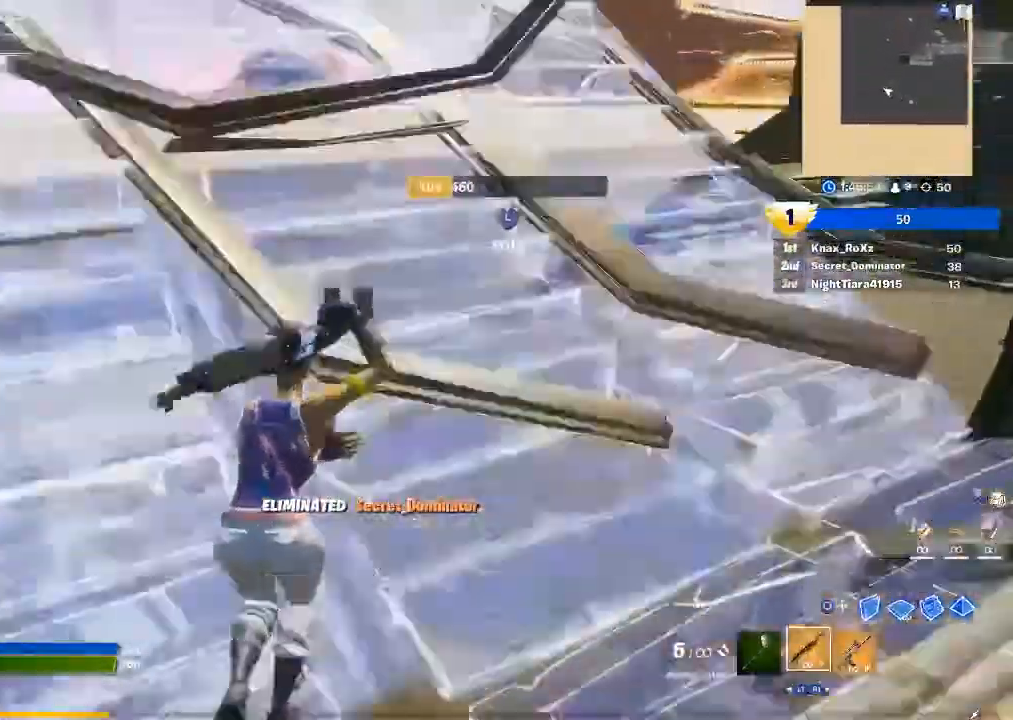
{"buttons": [], "left_stick": "up-left", "right_stick": "up-left", "events": [[167, "left_stick", "up-left"], [333, "CIRCLE", "down"], [433, "CIRCLE", "up"], [500, "right_stick", "up-left"]]}
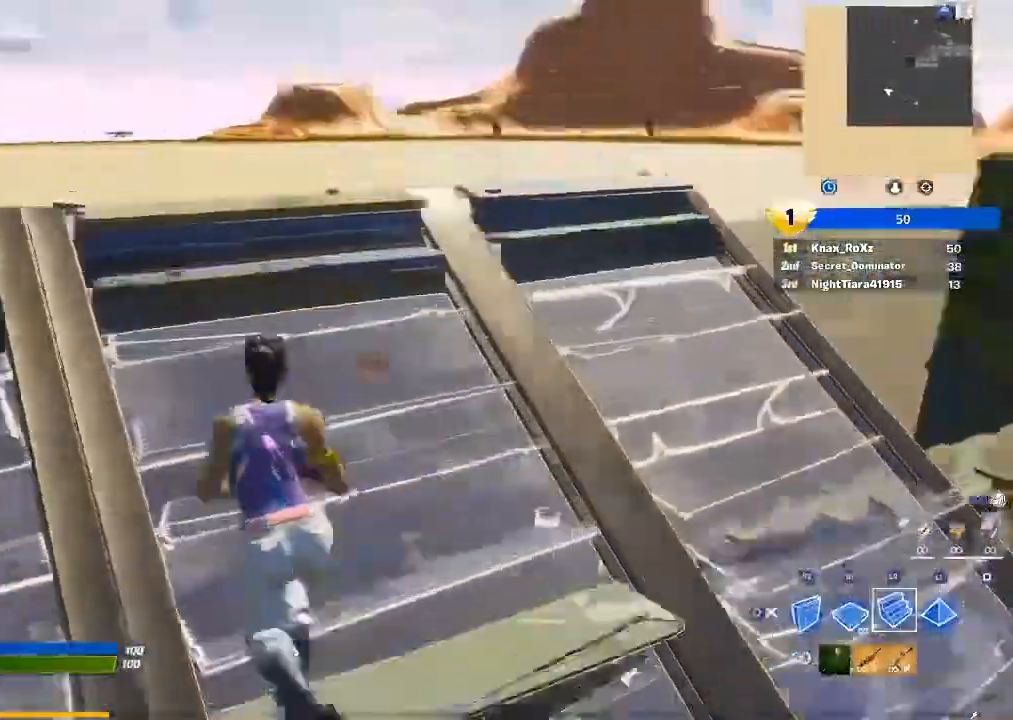
{"buttons": ["R1"], "left_stick": "up", "right_stick": "center", "events": [[67, "R2", "down"], [100, "right_stick", "up-right"], [167, "right_stick", "down-right"], [267, "right_stick", "center"], [300, "R2", "up"], [333, "CROSS", "down"], [433, "R1", "down"], [433, "left_stick", "up"], [467, "CROSS", "up"]]}
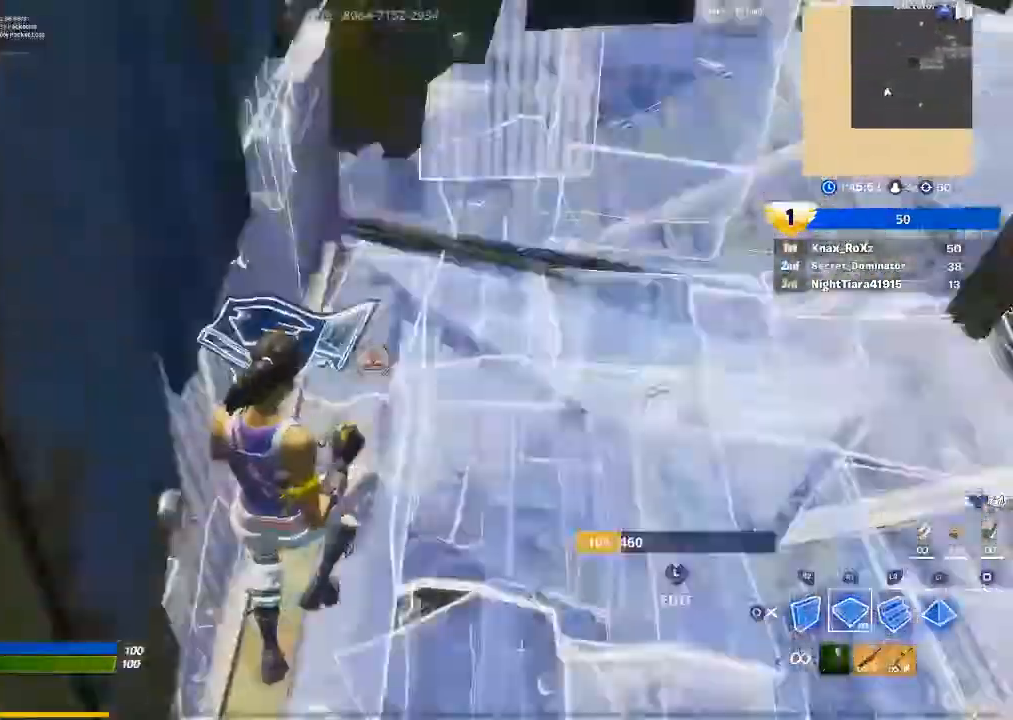
{"buttons": [], "left_stick": "up-left", "right_stick": "down-right", "events": [[33, "L2", "down"], [33, "R1", "up"], [100, "right_stick", "up"], [200, "L2", "up"], [233, "left_stick", "up-left"], [300, "R2", "down"], [333, "right_stick", "down-right"], [467, "R2", "up"]]}
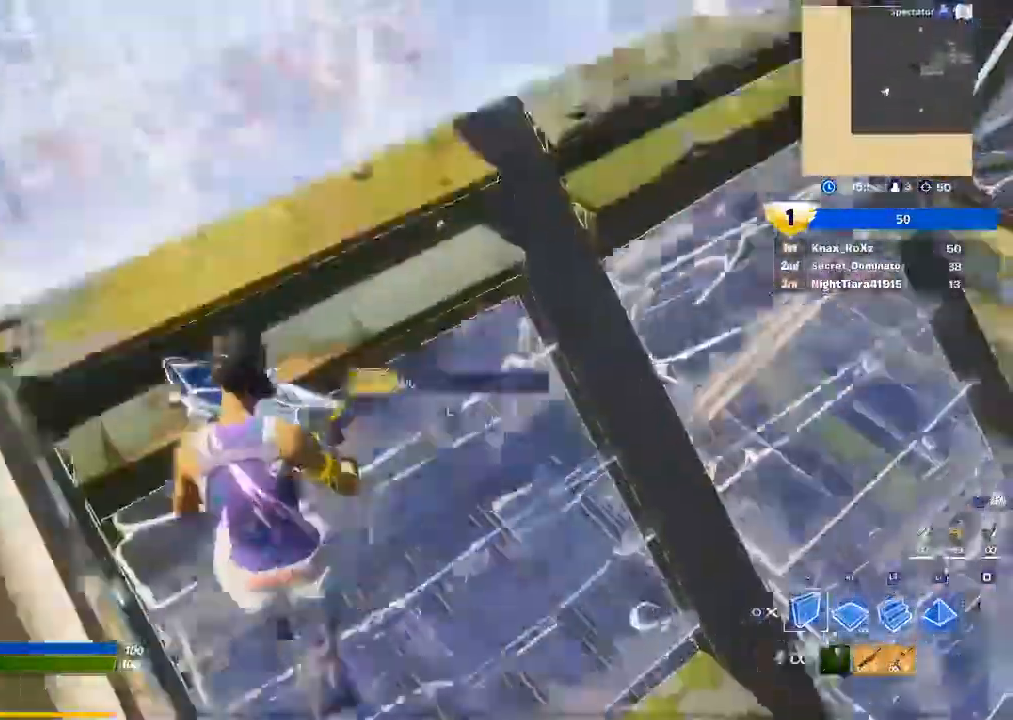
{"buttons": [], "left_stick": "up-right", "right_stick": "right", "events": [[67, "R1", "down"], [100, "left_stick", "up"], [167, "L2", "down"], [167, "right_stick", "center"], [200, "CIRCLE", "down"], [200, "R1", "up"], [200, "left_stick", "up-right"], [267, "CIRCLE", "up"], [300, "L2", "up"], [400, "right_stick", "right"]]}
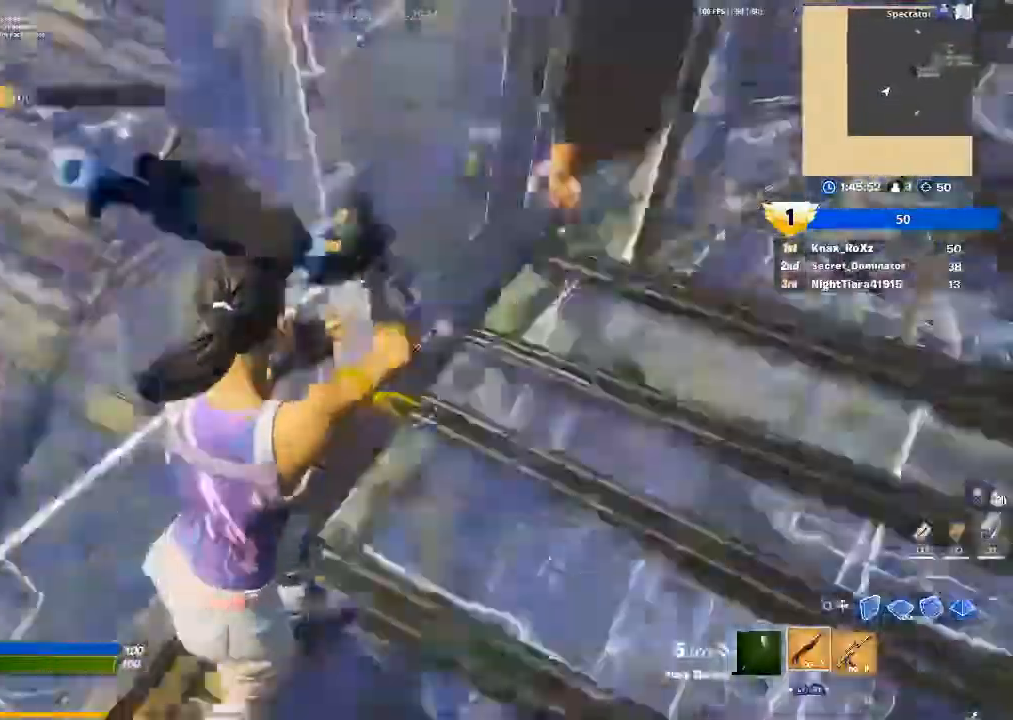
{"buttons": ["L1", "R1"], "left_stick": "up-right", "right_stick": "center", "events": [[100, "right_stick", "center"], [233, "CIRCLE", "down"], [333, "CIRCLE", "up"], [400, "R1", "down"], [500, "L1", "down"]]}
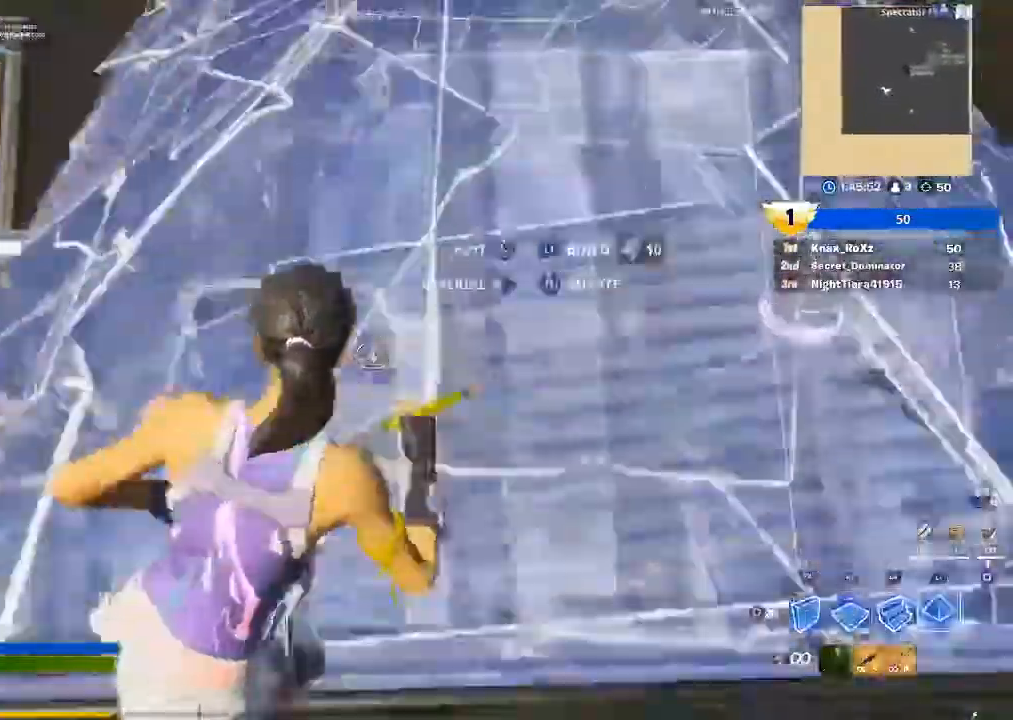
{"buttons": [], "left_stick": "up-left", "right_stick": "center", "events": [[100, "L1", "up"], [100, "R1", "up"], [100, "left_stick", "center"], [133, "CIRCLE", "down"], [200, "CIRCLE", "up"], [300, "L3", "down"], [333, "left_stick", "up-left"], [400, "L3", "up"]]}
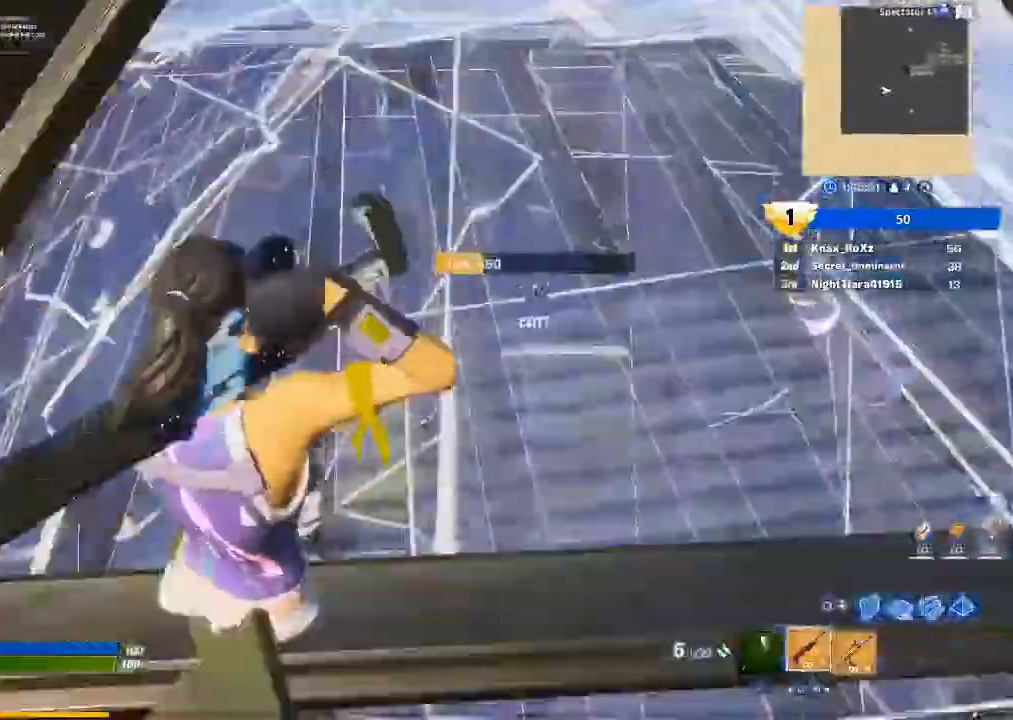
{"buttons": [], "left_stick": "up-left", "right_stick": "right", "events": [[33, "L3", "down"], [67, "right_stick", "down-right"], [100, "R2", "down"], [167, "L3", "up"], [167, "R2", "up"], [333, "right_stick", "right"]]}
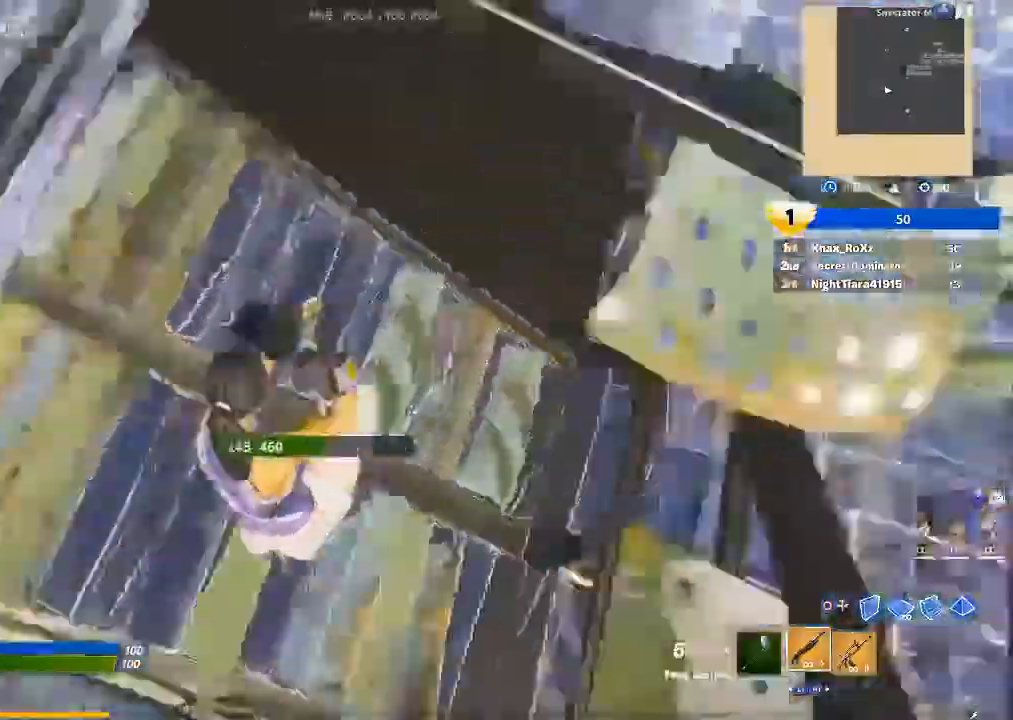
{"buttons": [], "left_stick": "up-left", "right_stick": "up-right", "events": [[267, "right_stick", "up-right"], [367, "right_stick", "right"], [467, "right_stick", "up-right"]]}
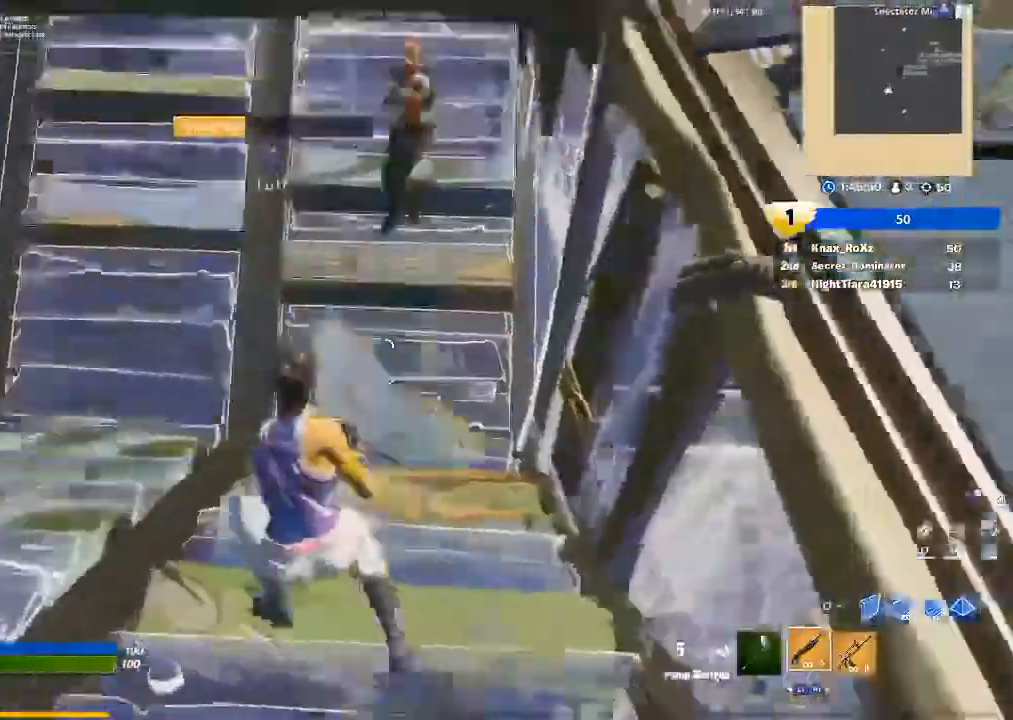
{"buttons": ["CIRCLE", "R2"], "left_stick": "center", "right_stick": "center", "events": [[133, "left_stick", "left"], [200, "R2", "down"], [267, "right_stick", "right"], [300, "R2", "up"], [333, "CIRCLE", "down"], [400, "CIRCLE", "up"], [400, "R2", "down"], [433, "right_stick", "center"], [467, "CIRCLE", "down"], [467, "left_stick", "center"]]}
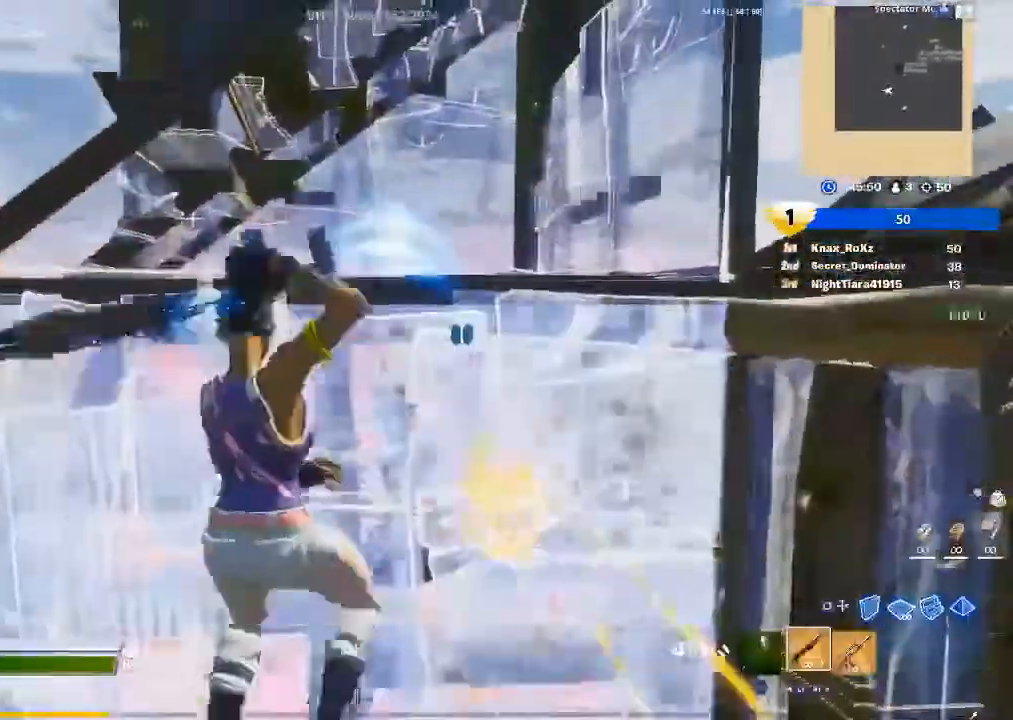
{"buttons": [], "left_stick": "left", "right_stick": "center", "events": [[33, "R2", "up"], [67, "CIRCLE", "up"], [167, "right_stick", "down-right"], [267, "L3", "down"], [267, "left_stick", "down"], [300, "R2", "down"], [300, "right_stick", "left"], [400, "L3", "up"], [400, "right_stick", "center"], [433, "R2", "up"], [433, "left_stick", "up-left"], [500, "left_stick", "left"]]}
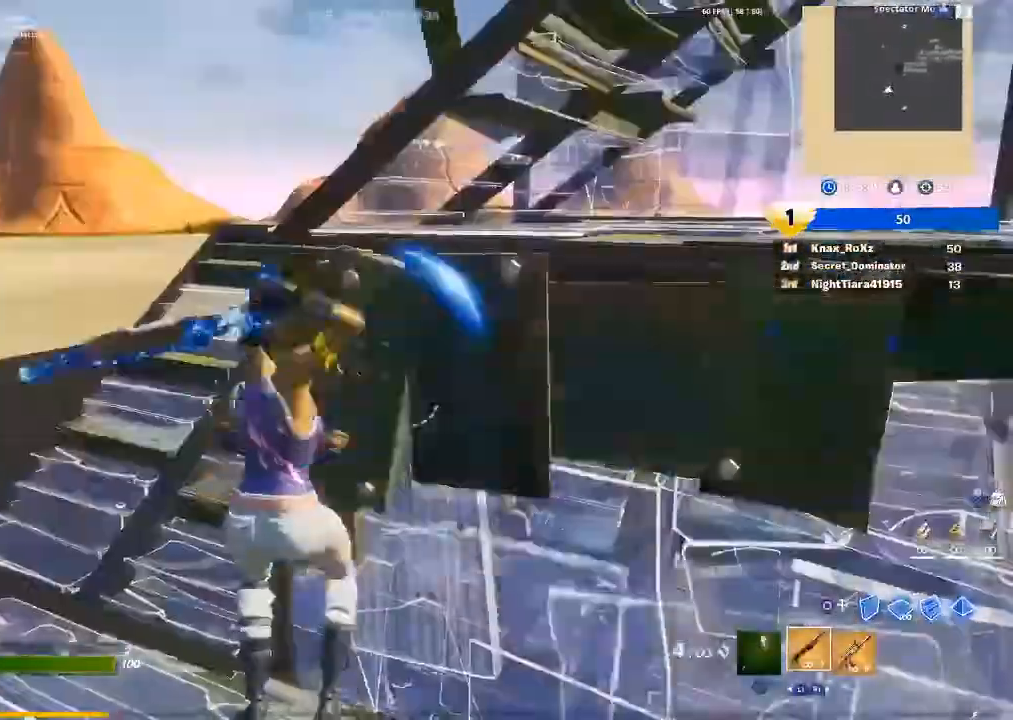
{"buttons": [], "left_stick": "left", "right_stick": "right", "events": [[367, "right_stick", "right"]]}
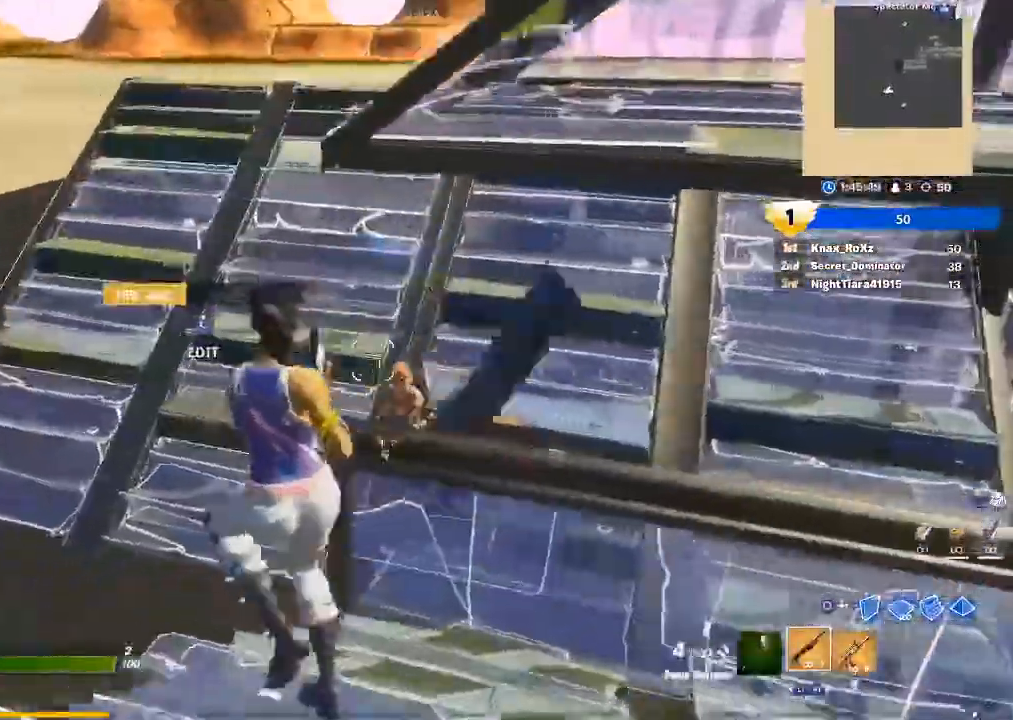
{"buttons": ["CIRCLE", "R2"], "left_stick": "left", "right_stick": "center", "events": [[33, "right_stick", "center"], [133, "right_stick", "down"], [233, "right_stick", "right"], [300, "R2", "down"], [300, "right_stick", "center"], [400, "R2", "up"], [467, "CIRCLE", "down"], [500, "R2", "down"]]}
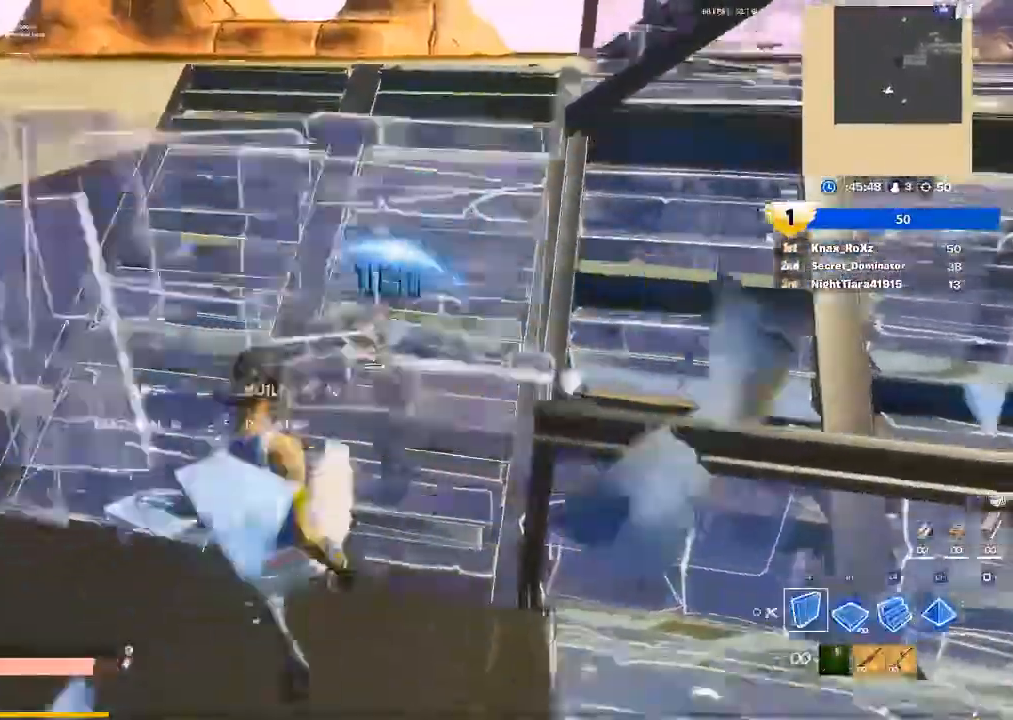
{"buttons": [], "left_stick": "up-left", "right_stick": "down", "events": [[33, "CIRCLE", "up"], [67, "L2", "down"], [100, "left_stick", "up-left"], [133, "R2", "up"], [167, "CIRCLE", "down"], [167, "L2", "up"], [233, "CIRCLE", "up"], [400, "right_stick", "down"]]}
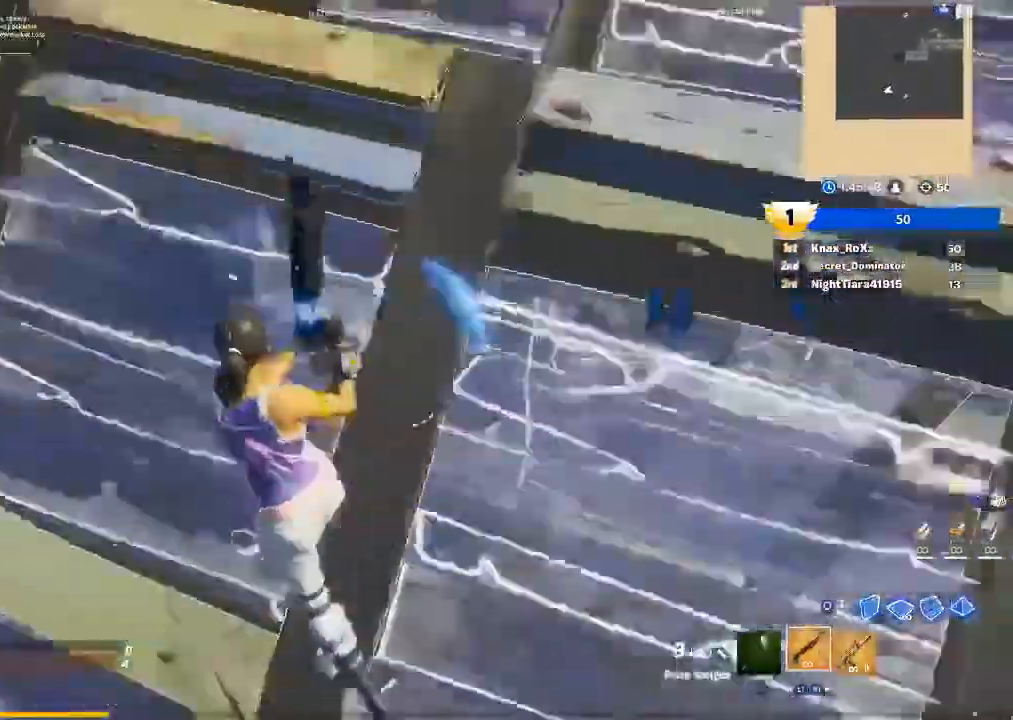
{"buttons": [], "left_stick": "down-right", "right_stick": "left"}
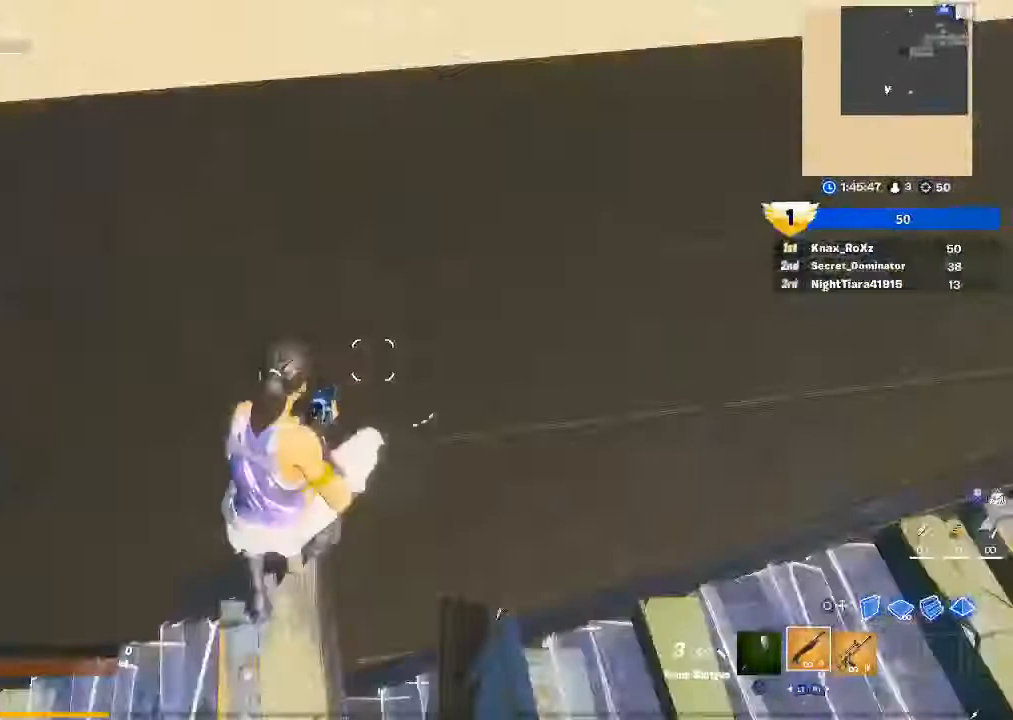
{"buttons": [], "left_stick": "down-left", "right_stick": "center", "events": [[233, "left_stick", "down"], [333, "left_stick", "down-left"], [433, "right_stick", "center"]]}
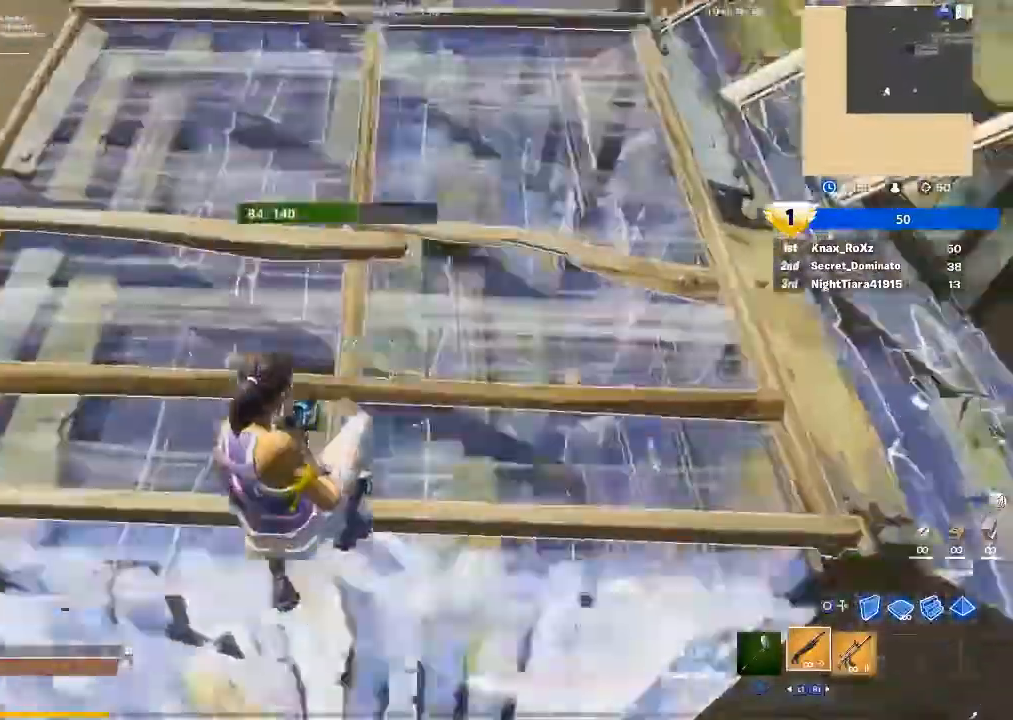
{"buttons": [], "left_stick": "down-right", "right_stick": "up-right", "events": [[67, "left_stick", "down"], [133, "right_stick", "up-right"], [267, "left_stick", "down-right"]]}
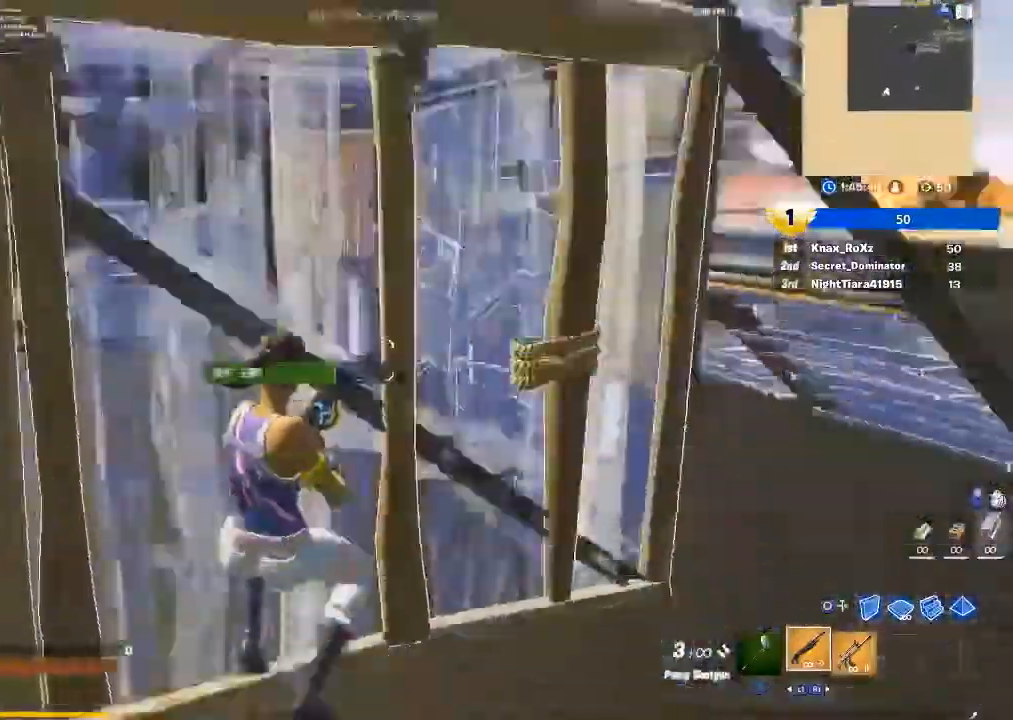
{"buttons": [], "left_stick": "center", "right_stick": "center", "events": [[100, "right_stick", "center"], [267, "left_stick", "center"]]}
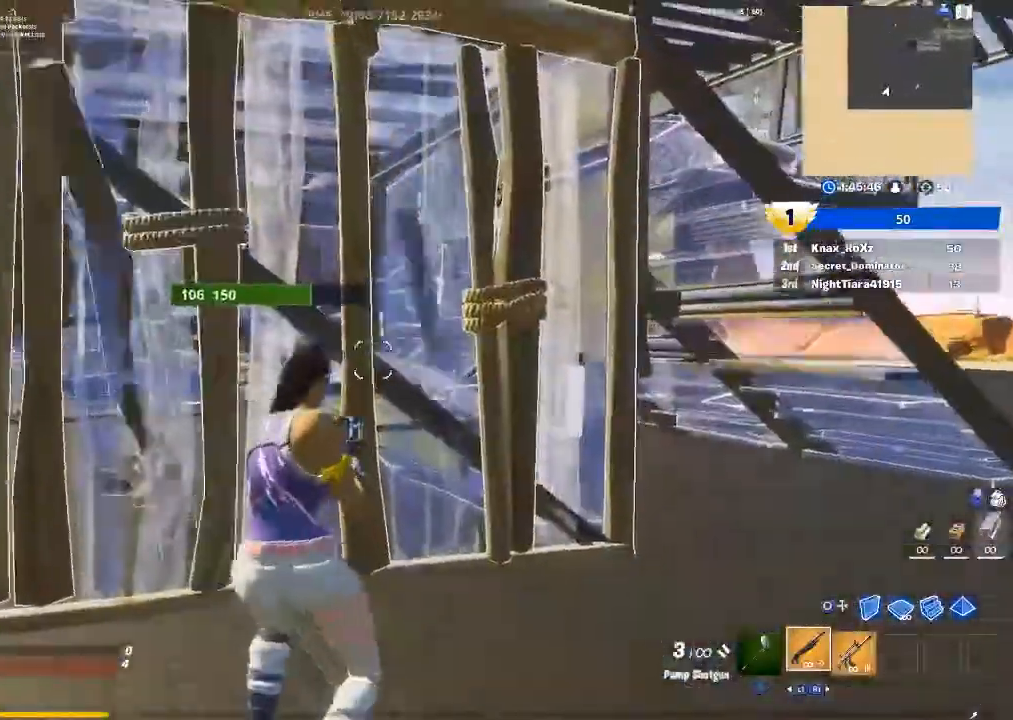
{"buttons": ["CROSS"], "left_stick": "center", "right_stick": "center", "events": [[433, "CROSS", "down"]]}
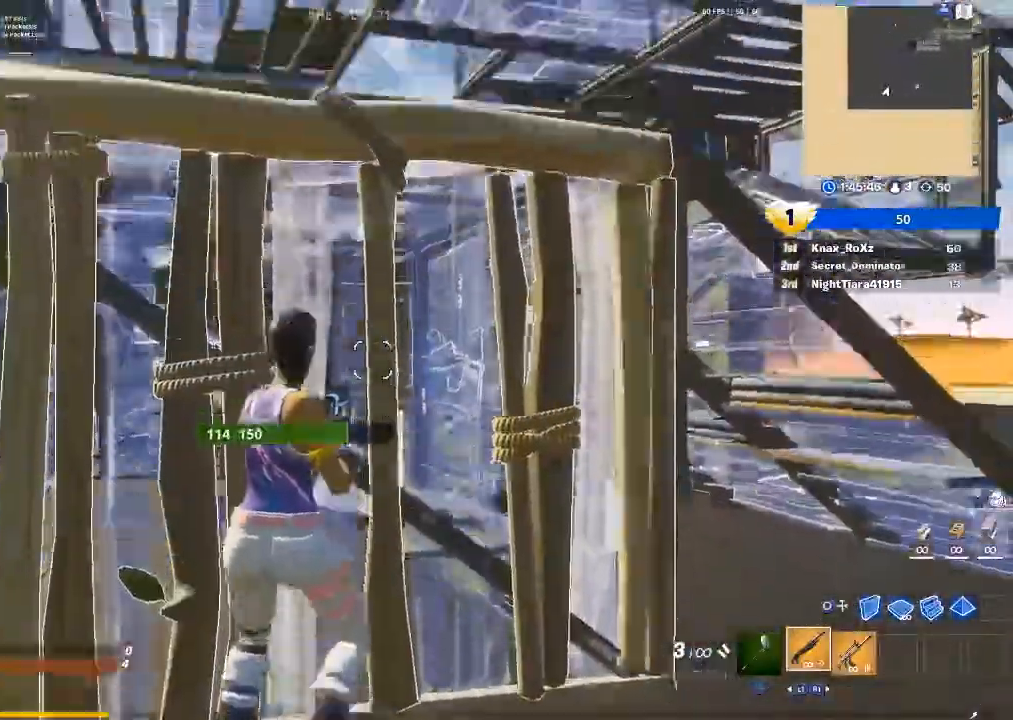
{"buttons": [], "left_stick": "center", "right_stick": "center", "events": [[33, "CROSS", "up"], [100, "CIRCLE", "down"], [200, "CIRCLE", "up"], [200, "L2", "down"], [267, "right_stick", "up-left"], [467, "L2", "up"], [467, "right_stick", "center"]]}
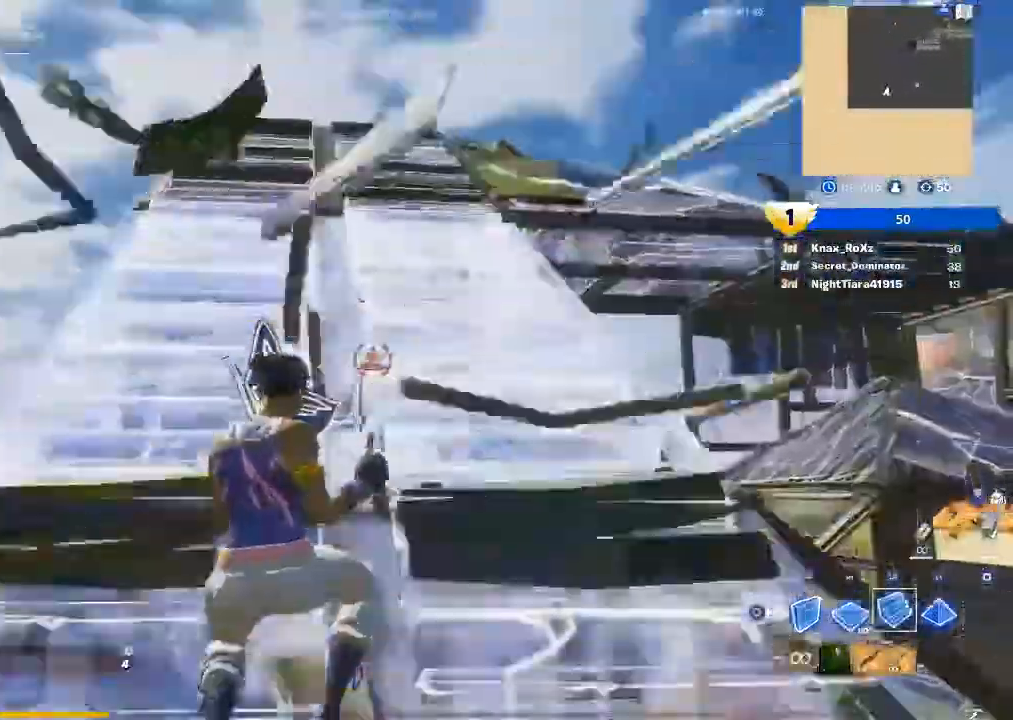
{"buttons": [], "left_stick": "up-left", "right_stick": "center", "events": [[33, "CIRCLE", "down"], [100, "left_stick", "up-left"], [133, "CIRCLE", "up"]]}
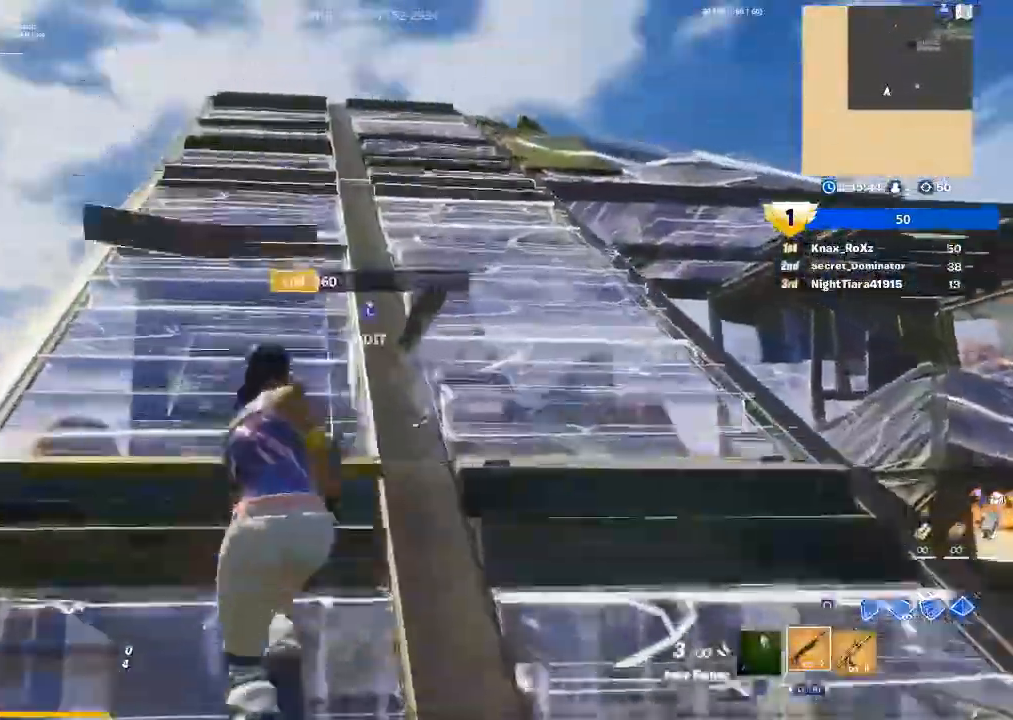
{"buttons": ["CROSS"], "left_stick": "up-left", "right_stick": "center", "events": [[133, "L3", "down"], [167, "R2", "down"], [167, "right_stick", "down"], [233, "L3", "up"], [300, "R2", "up"], [300, "right_stick", "center"], [467, "CROSS", "down"]]}
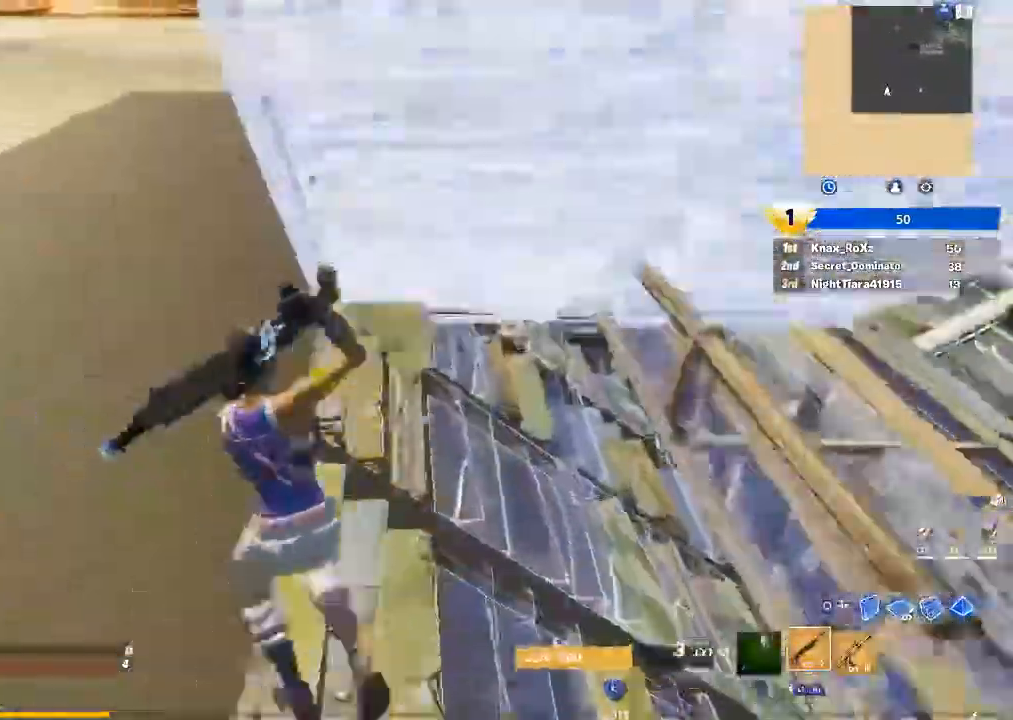
{"buttons": [], "left_stick": "down", "right_stick": "right", "events": [[133, "right_stick", "down-right"], [167, "left_stick", "left"], [300, "right_stick", "right"], [467, "CROSS", "up"], [500, "left_stick", "down"]]}
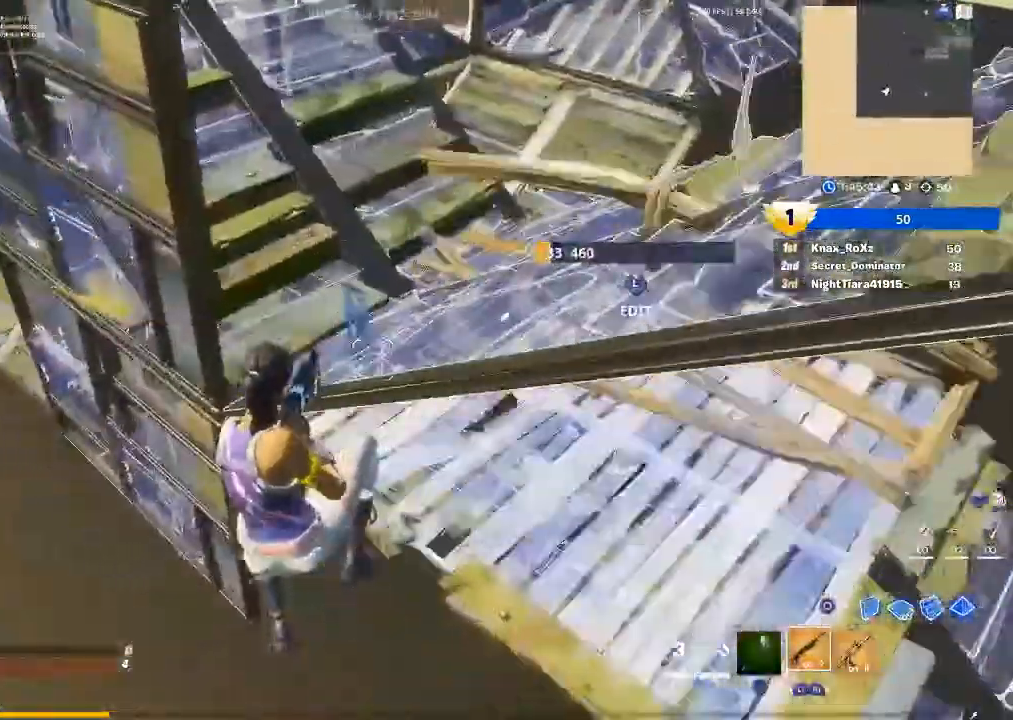
{"buttons": ["CIRCLE", "R2"], "left_stick": "right", "right_stick": "center", "events": [[200, "R2", "down"], [200, "right_stick", "center"], [300, "R2", "up"], [367, "left_stick", "right"], [433, "CIRCLE", "down"], [500, "R2", "down"]]}
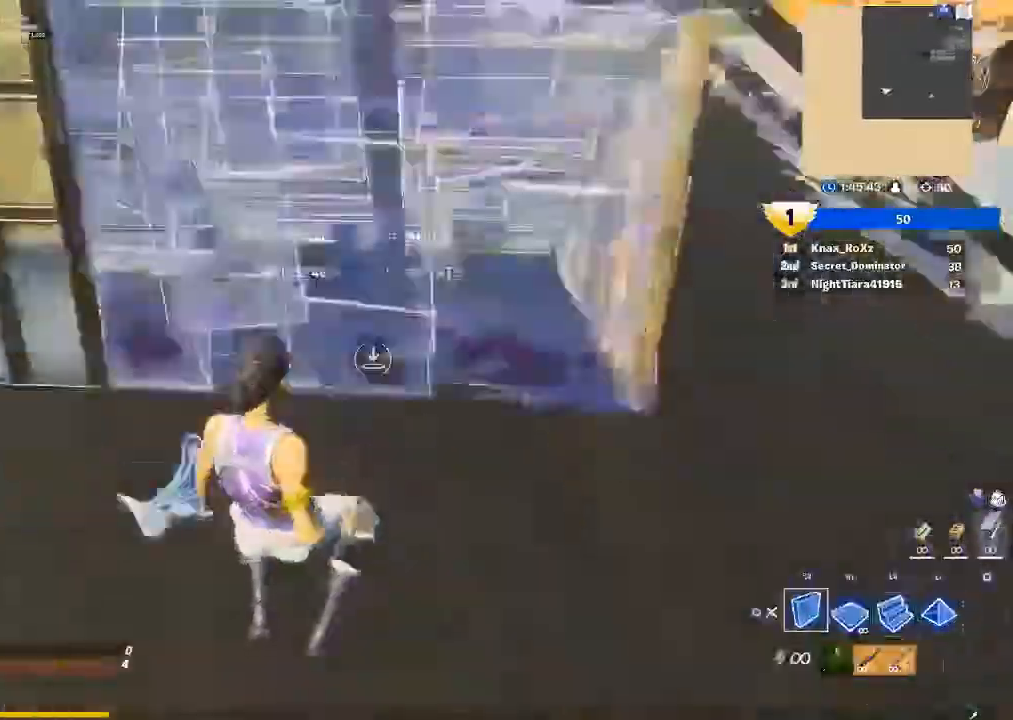
{"buttons": [], "left_stick": "up-right", "right_stick": "center", "events": [[33, "CIRCLE", "up"], [100, "L2", "down"], [100, "left_stick", "up-right"], [133, "CIRCLE", "down"], [167, "R2", "up"], [200, "CIRCLE", "up"], [233, "L2", "up"], [300, "right_stick", "up-left"], [433, "right_stick", "center"]]}
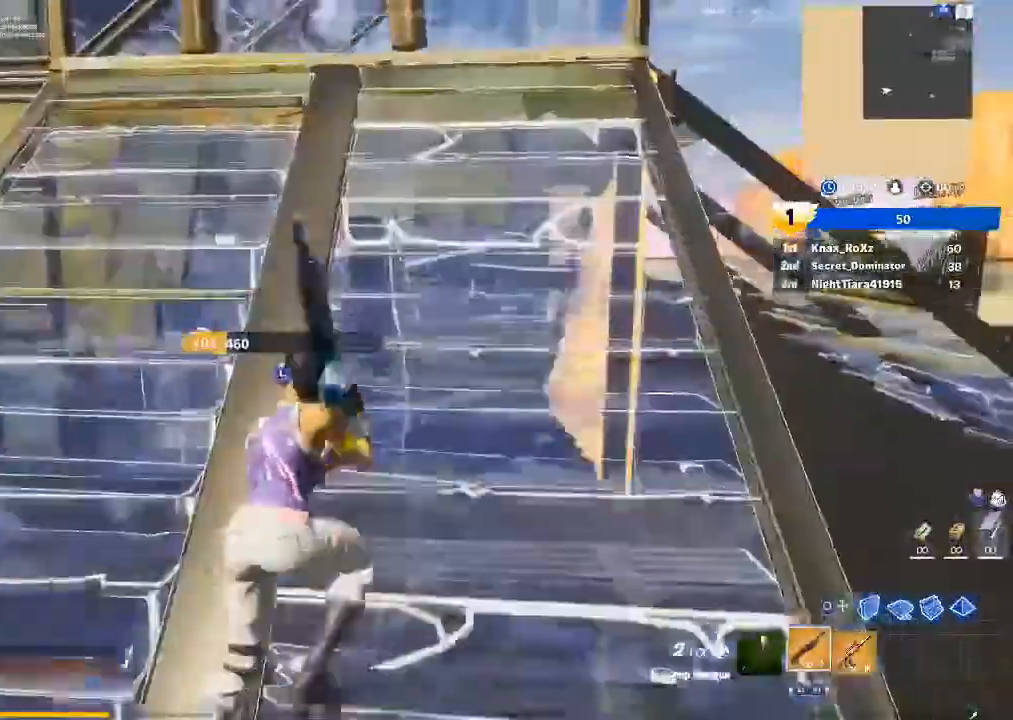
{"buttons": [], "left_stick": "up-right", "right_stick": "center", "events": [[67, "SQUARE", "down"], [67, "right_stick", "up"], [167, "SQUARE", "up"], [167, "right_stick", "center"]]}
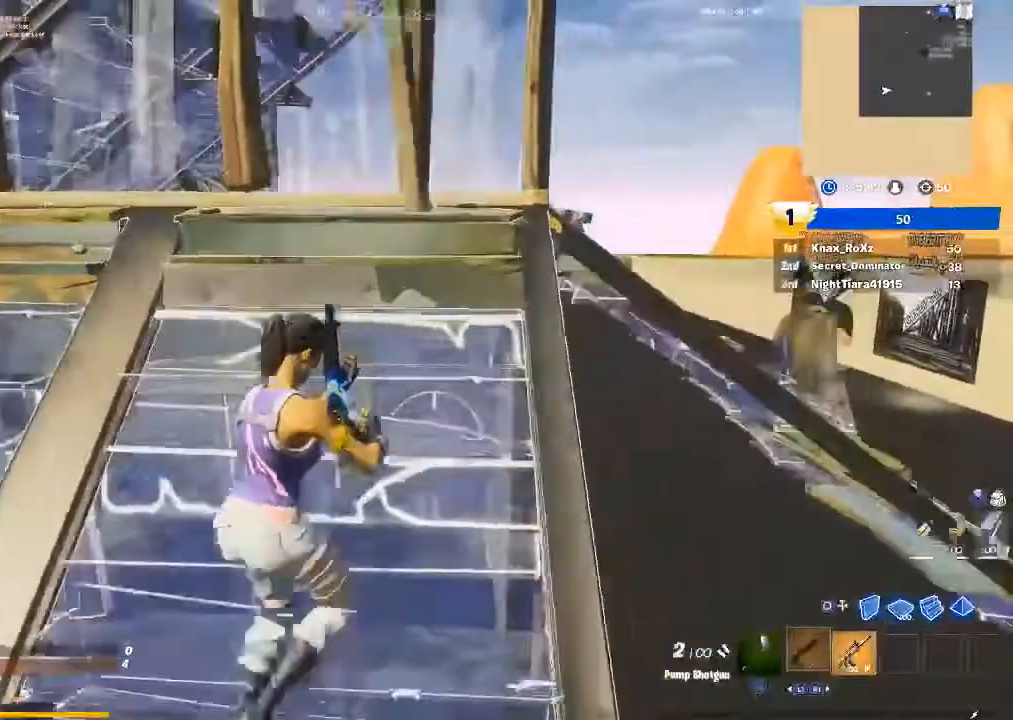
{"buttons": ["CROSS"], "left_stick": "up-right", "right_stick": "center", "events": [[67, "R3", "down"], [133, "R3", "up"], [200, "R3", "down"], [267, "right_stick", "left"], [300, "R3", "up"], [333, "right_stick", "center"], [433, "CROSS", "down"]]}
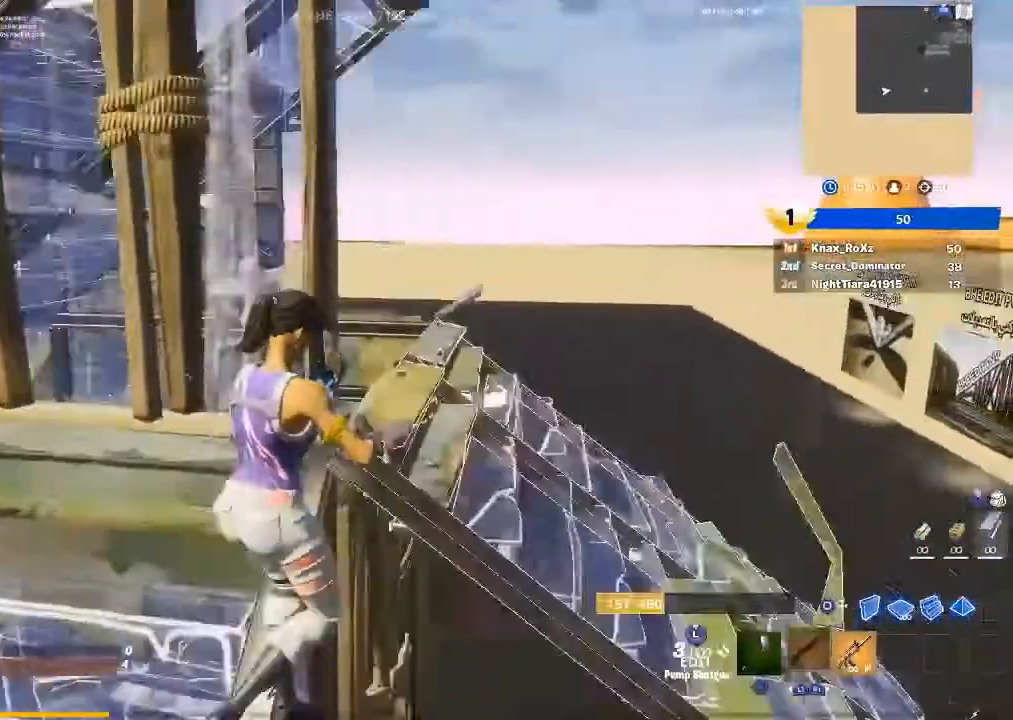
{"buttons": [], "left_stick": "down-right", "right_stick": "center", "events": [[33, "CROSS", "up"], [33, "right_stick", "left"], [167, "left_stick", "right"], [267, "right_stick", "center"], [367, "left_stick", "down-right"]]}
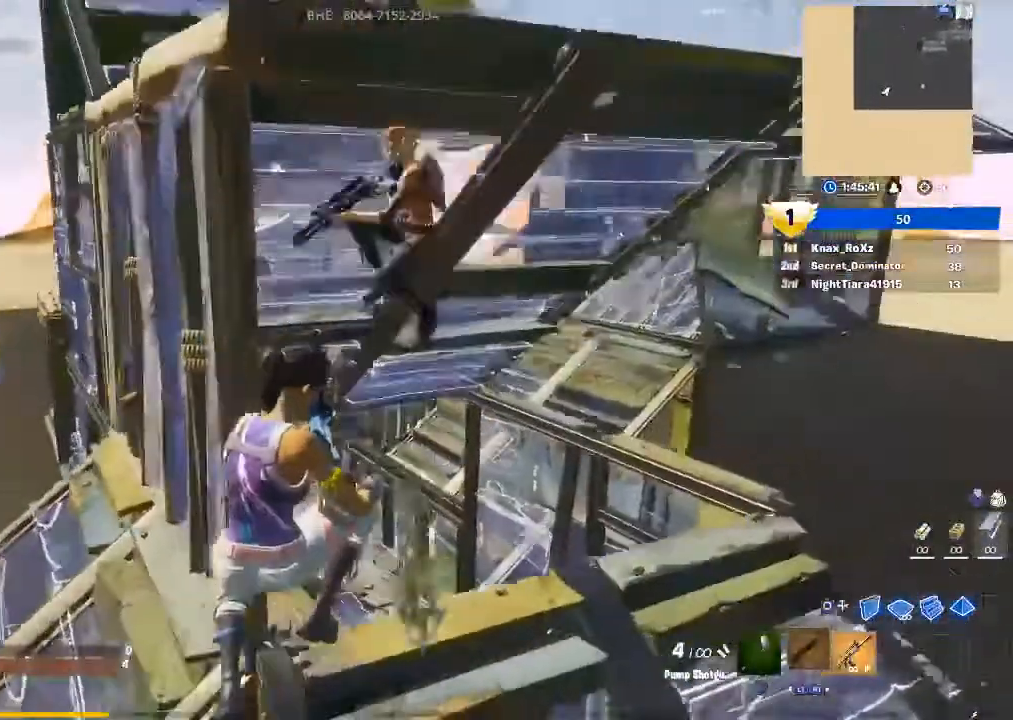
{"buttons": ["CROSS", "R2"], "left_stick": "right", "right_stick": "center", "events": [[33, "right_stick", "up"], [133, "R2", "down"], [200, "right_stick", "center"], [233, "left_stick", "right"], [267, "R2", "up"], [300, "CIRCLE", "down"], [367, "R2", "down"], [400, "CIRCLE", "up"], [400, "left_stick", "up-right"], [467, "CROSS", "down"], [500, "left_stick", "right"]]}
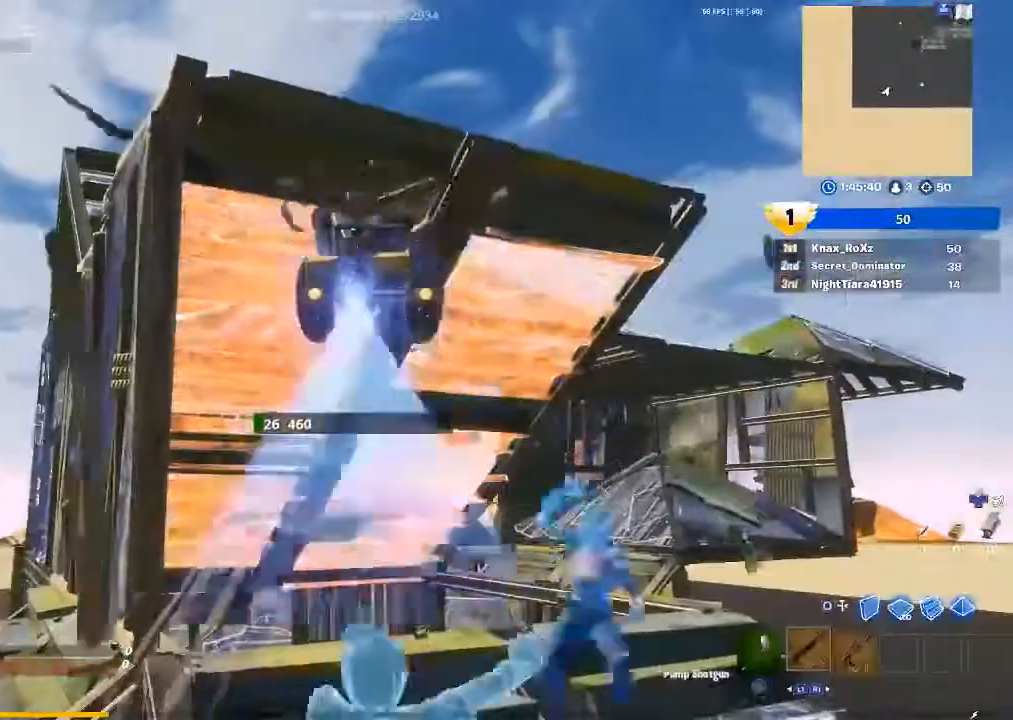
{"buttons": [], "left_stick": "center", "right_stick": "center", "events": [[33, "left_stick", "down-right"], [67, "CROSS", "up"], [167, "left_stick", "center"], [400, "R2", "up"]]}